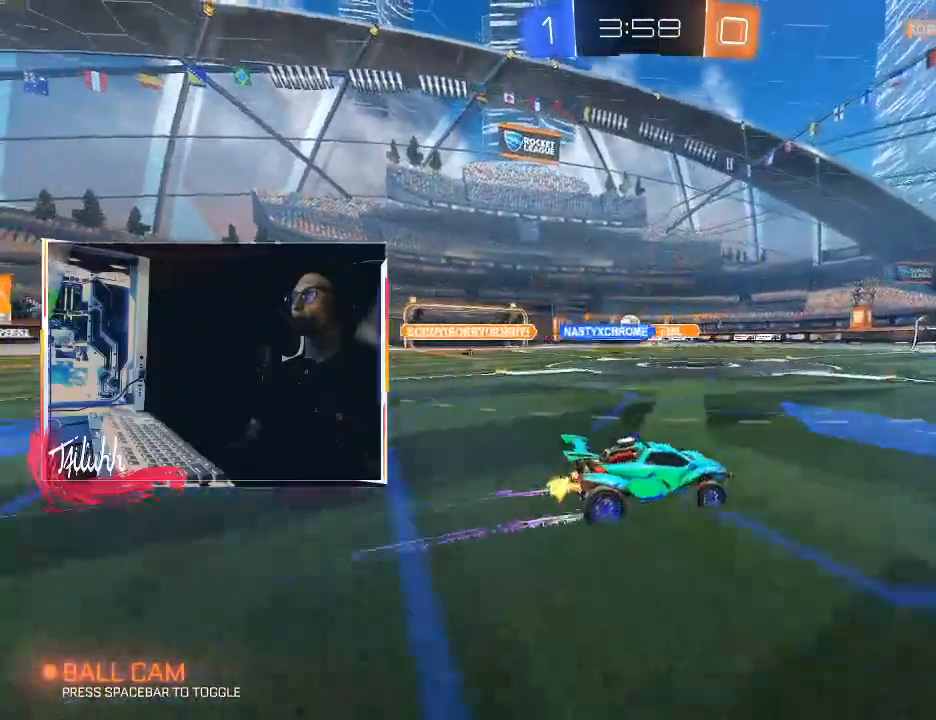
Gameplay with a controller (PlayStation layout); each line is a JSON object with the inputs held at the frame after it. "events" lists button and stick changes between this image and that frame as [ms after this image, input, new state], when the widget could be followed in between.
{"buttons": ["CIRCLE", "R2"], "left_stick": "left", "right_stick": "center", "events": [[33, "R2", "down"], [100, "L1", "down"], [167, "L1", "up"], [183, "CIRCLE", "down"], [283, "L1", "down"], [300, "CIRCLE", "up"], [333, "L1", "up"], [417, "CIRCLE", "down"]]}
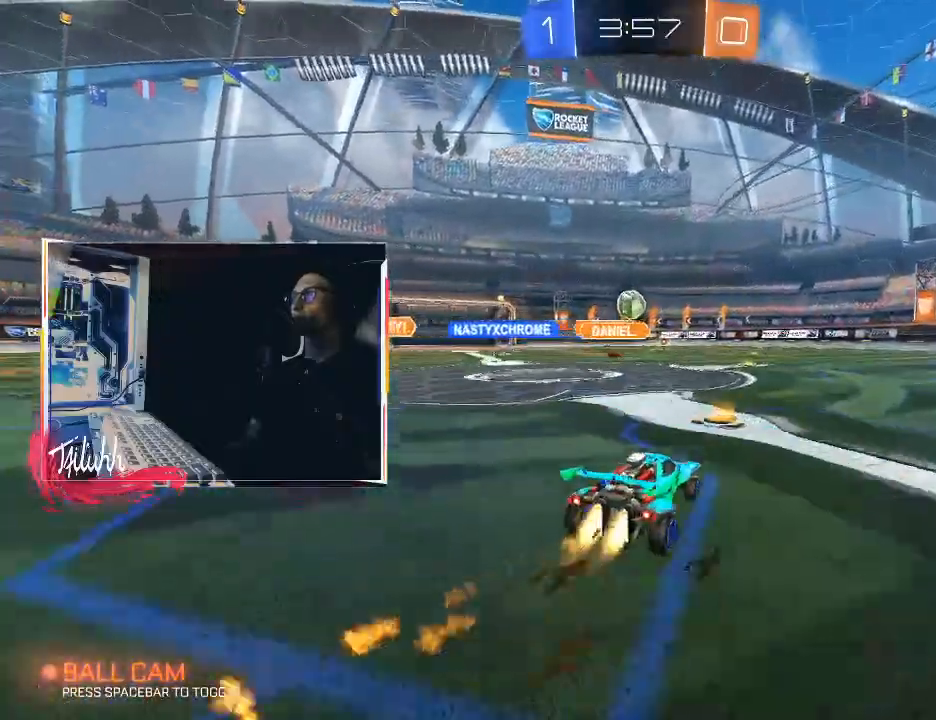
{"buttons": ["CROSS", "L1"], "left_stick": "up-right", "right_stick": "center", "events": [[33, "left_stick", "down"], [67, "CROSS", "down"], [67, "R2", "up"], [183, "CROSS", "up"], [317, "left_stick", "up-right"], [400, "CIRCLE", "up"], [483, "CROSS", "down"], [483, "L1", "down"]]}
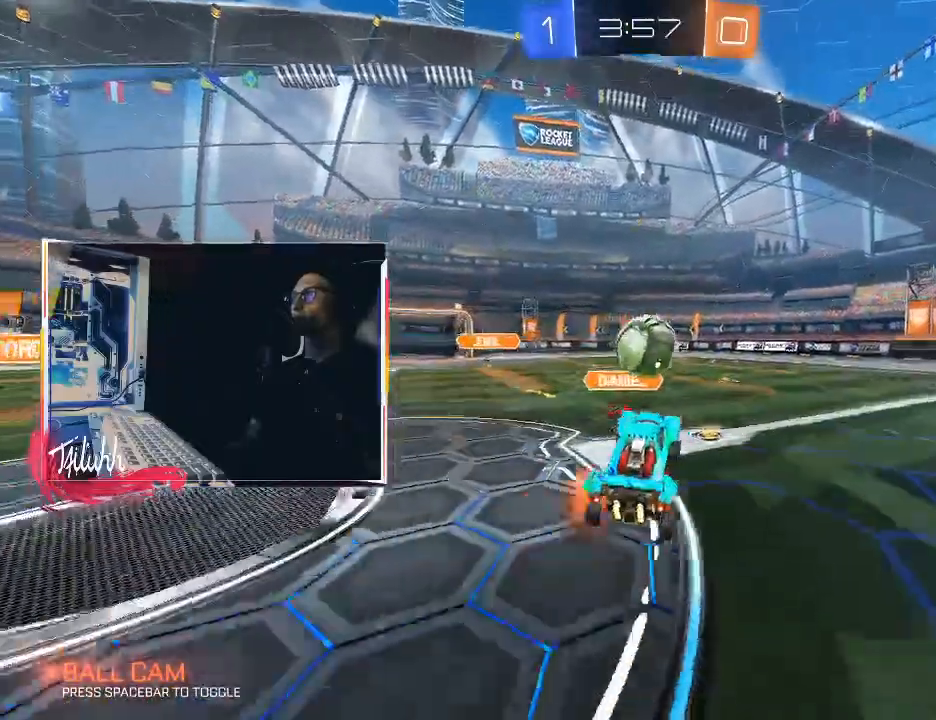
{"buttons": ["L1"], "left_stick": "down-right", "right_stick": "center", "events": [[50, "CROSS", "up"], [83, "CIRCLE", "down"], [83, "CROSS", "down"], [100, "left_stick", "down-right"], [183, "CROSS", "up"], [200, "L3", "down"], [417, "L3", "up"], [483, "CIRCLE", "up"]]}
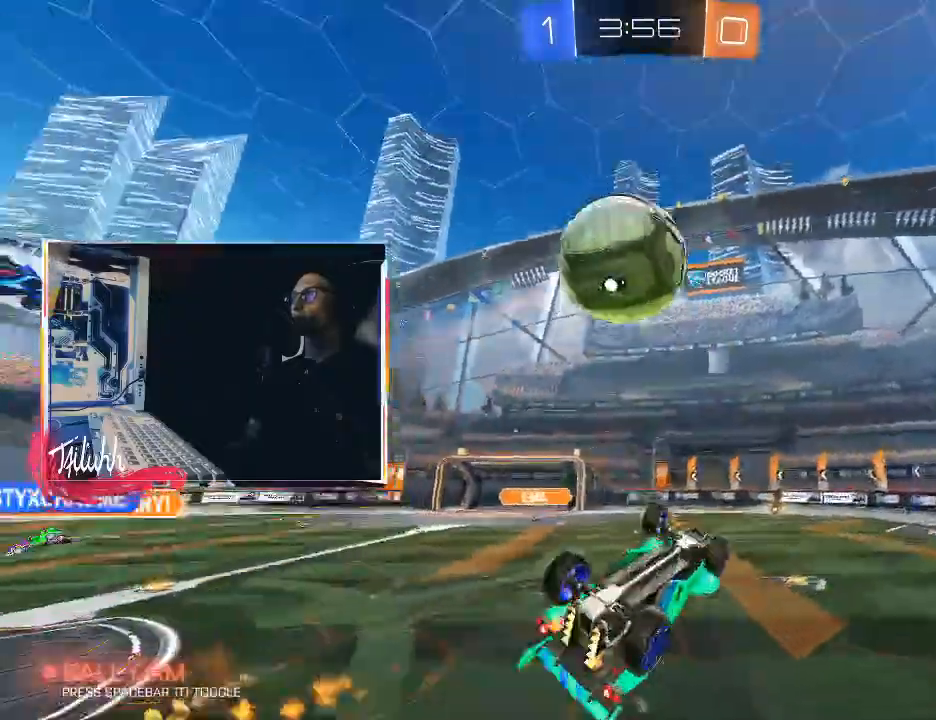
{"buttons": [], "left_stick": "left", "right_stick": "center", "events": [[33, "left_stick", "right"], [183, "TRIANGLE", "down"], [250, "CIRCLE", "down"], [267, "L1", "up"], [267, "TRIANGLE", "up"], [283, "CIRCLE", "up"], [300, "left_stick", "center"], [500, "left_stick", "left"]]}
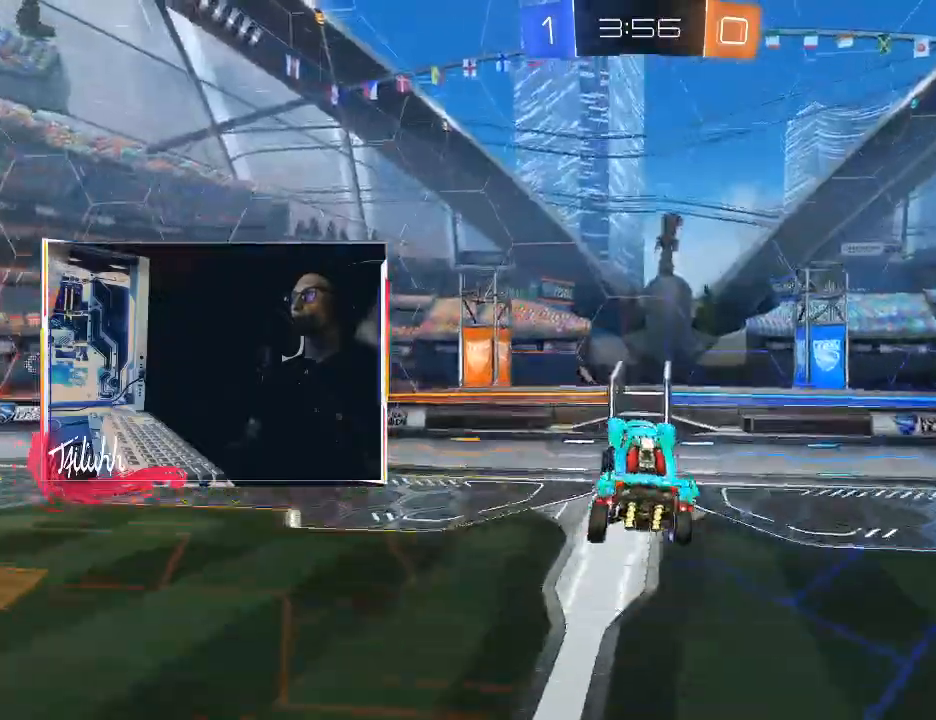
{"buttons": ["R2"], "left_stick": "left", "right_stick": "center", "events": [[100, "TRIANGLE", "down"], [200, "L1", "down"], [200, "TRIANGLE", "up"], [300, "R2", "down"], [367, "CIRCLE", "down"], [467, "L1", "up"], [500, "CIRCLE", "up"]]}
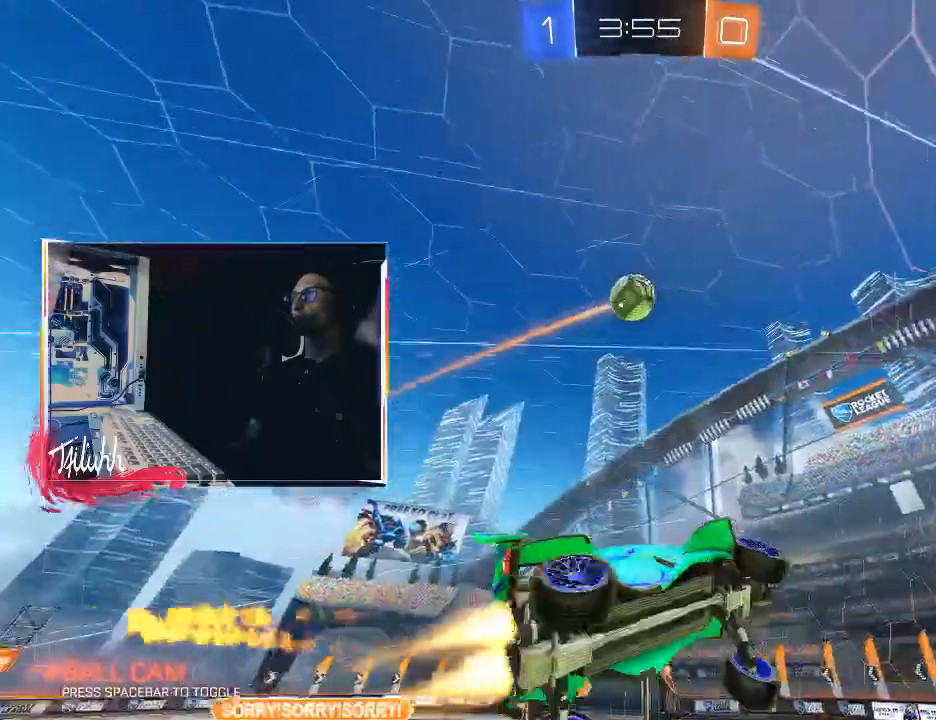
{"buttons": ["L2", "R2"], "left_stick": "left", "right_stick": "center", "events": [[500, "L2", "down"]]}
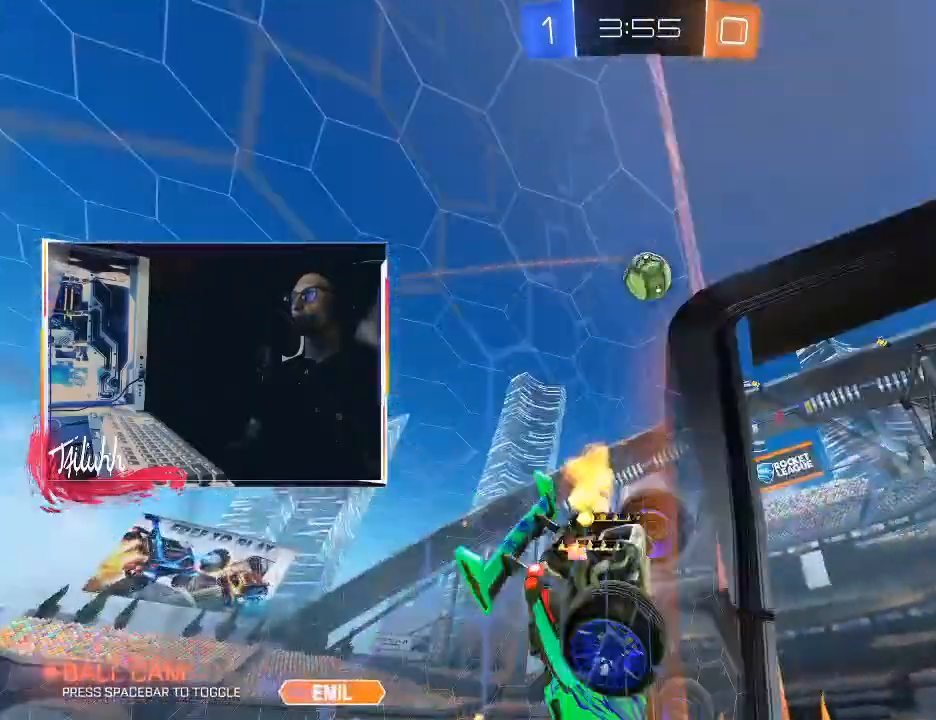
{"buttons": ["CIRCLE", "R2"], "left_stick": "up-left", "right_stick": "center", "events": [[100, "L2", "up"], [150, "left_stick", "center"], [200, "CIRCLE", "down"], [317, "left_stick", "down-right"], [467, "left_stick", "up-left"]]}
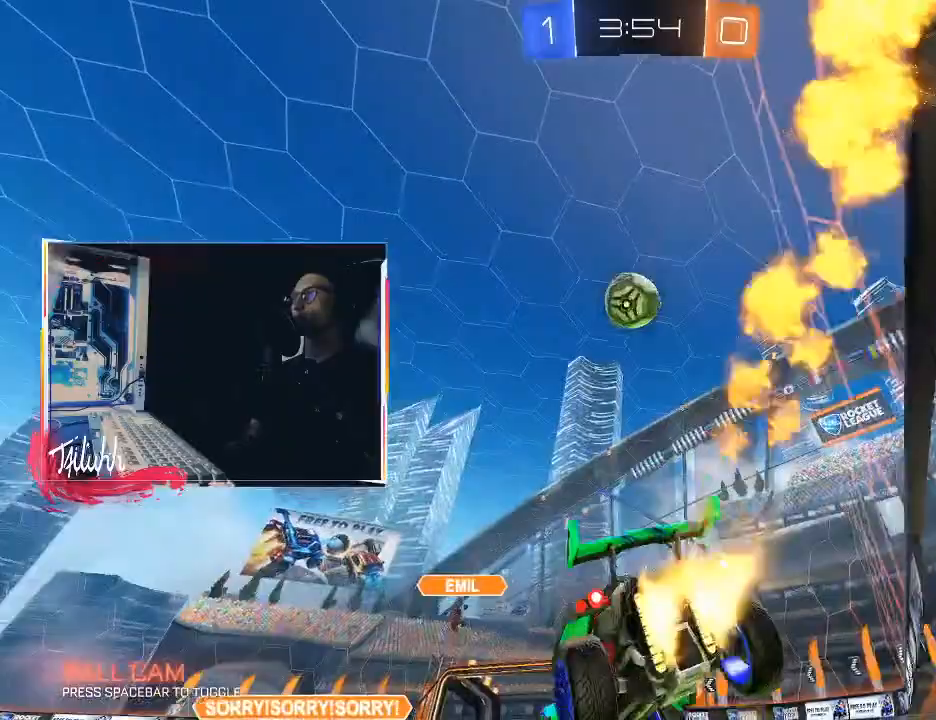
{"buttons": ["CROSS", "CIRCLE", "L1"], "left_stick": "up-right", "right_stick": "center", "events": [[67, "left_stick", "down-left"], [167, "CROSS", "down"], [167, "R2", "up"], [183, "left_stick", "down-right"], [300, "CROSS", "up"], [450, "L1", "down"], [467, "CROSS", "down"], [467, "left_stick", "up-right"]]}
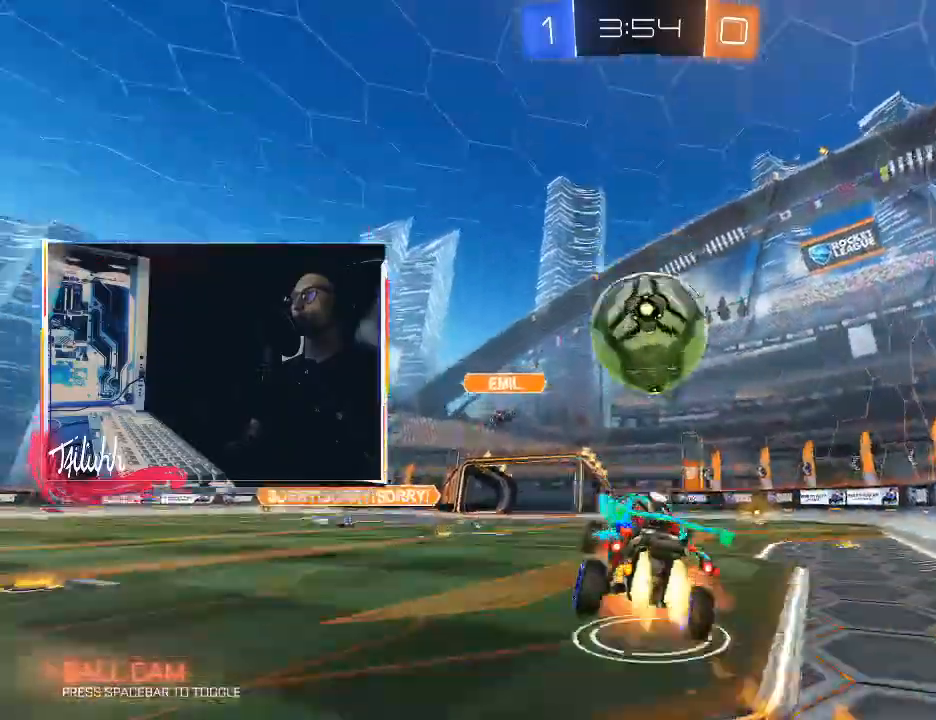
{"buttons": ["CIRCLE", "L1", "L3"], "left_stick": "down", "right_stick": "center", "events": [[33, "CROSS", "up"], [67, "L3", "down"], [83, "CROSS", "down"], [83, "left_stick", "down"], [100, "TRIANGLE", "down"], [133, "CROSS", "up"], [150, "TRIANGLE", "up"]]}
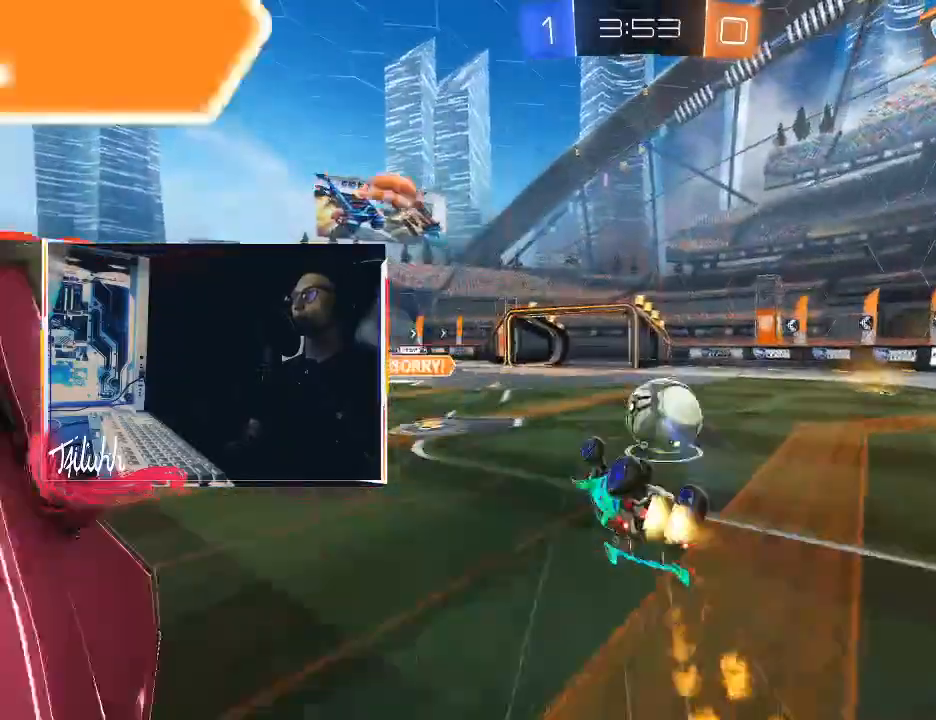
{"buttons": [], "left_stick": "down-left", "right_stick": "center", "events": [[17, "left_stick", "right"], [50, "L3", "up"], [167, "CIRCLE", "up"], [317, "L1", "up"], [333, "left_stick", "down-left"]]}
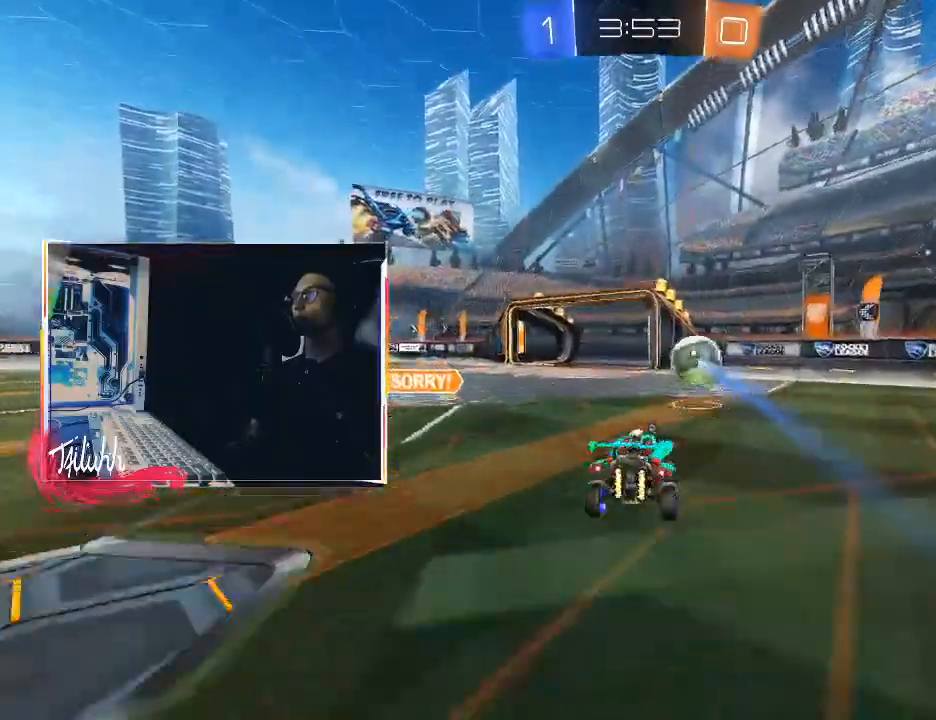
{"buttons": ["CIRCLE", "R2"], "left_stick": "center", "right_stick": "center", "events": [[67, "R2", "down"], [83, "left_stick", "center"], [133, "left_stick", "left"], [300, "CIRCLE", "down"], [500, "left_stick", "center"]]}
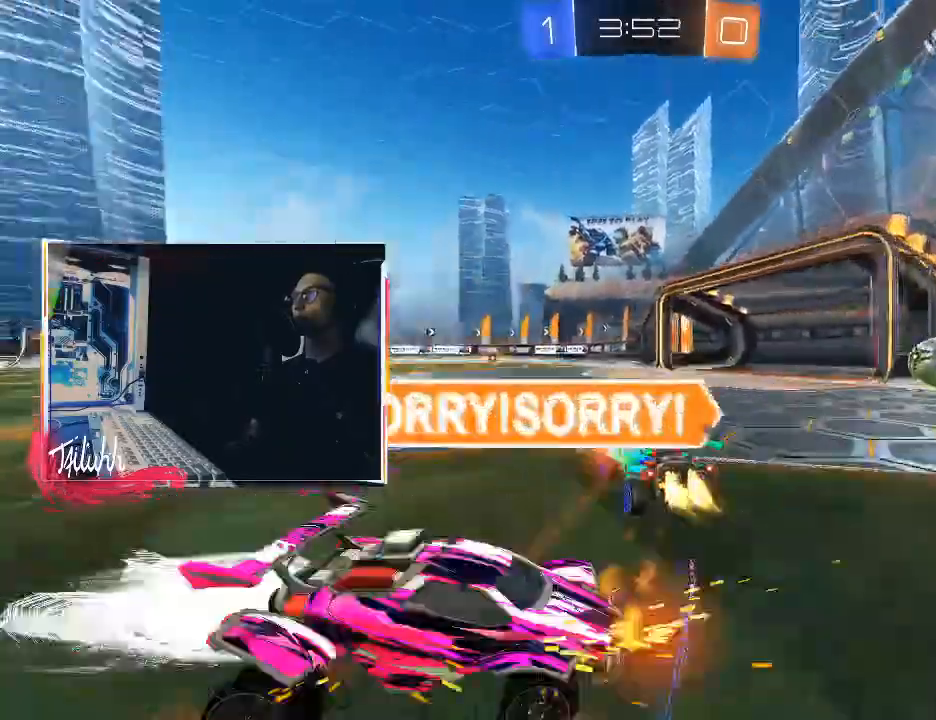
{"buttons": ["L1", "R2"], "left_stick": "up-left", "right_stick": "center", "events": [[83, "CIRCLE", "up"], [133, "left_stick", "down-right"], [333, "TRIANGLE", "down"], [433, "L1", "down"], [433, "left_stick", "up-left"], [450, "TRIANGLE", "up"]]}
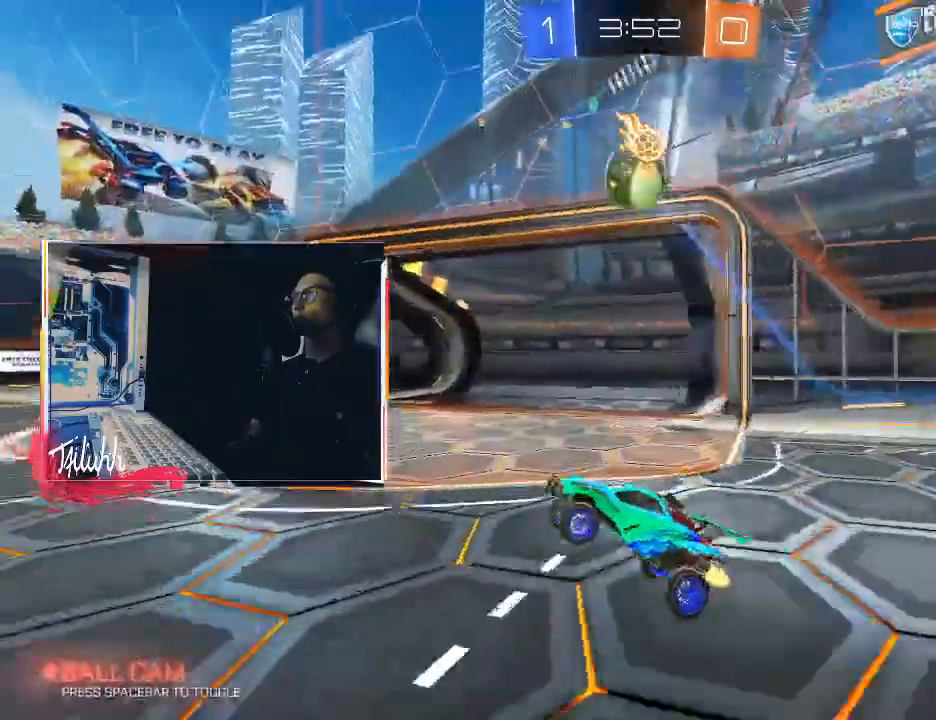
{"buttons": ["R2"], "left_stick": "up-left", "right_stick": "center", "events": [[117, "left_stick", "up"], [167, "CROSS", "down"], [250, "L1", "up"], [283, "CROSS", "up"], [317, "left_stick", "center"], [400, "TRIANGLE", "down"], [400, "left_stick", "up-left"], [483, "TRIANGLE", "up"]]}
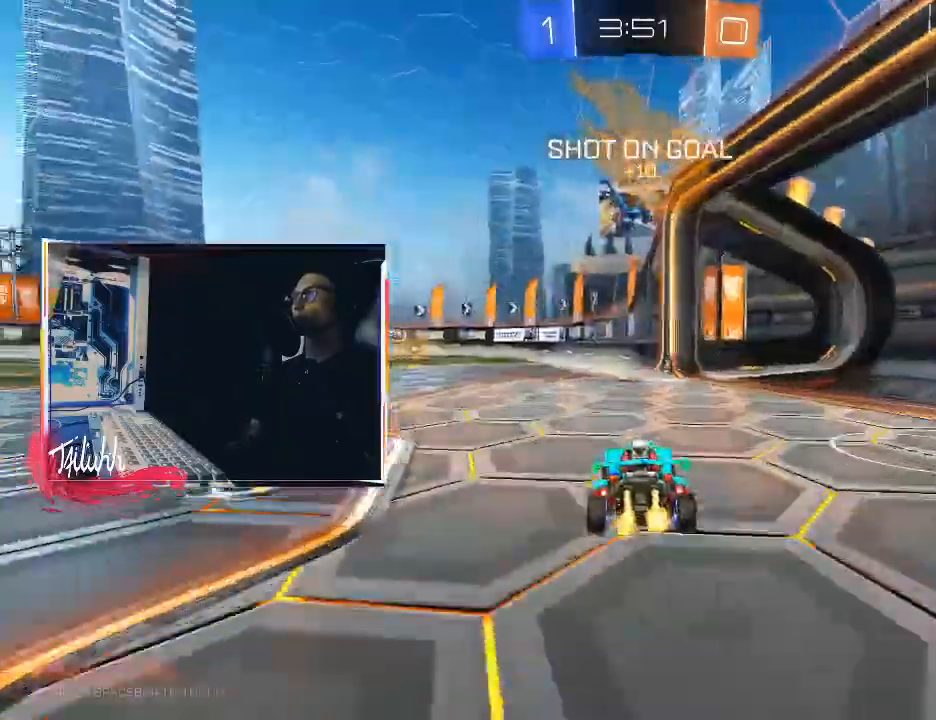
{"buttons": ["R2"], "left_stick": "up", "right_stick": "center", "events": [[133, "left_stick", "center"], [250, "left_stick", "up-left"], [400, "left_stick", "up"], [417, "CROSS", "down"], [500, "CROSS", "up"]]}
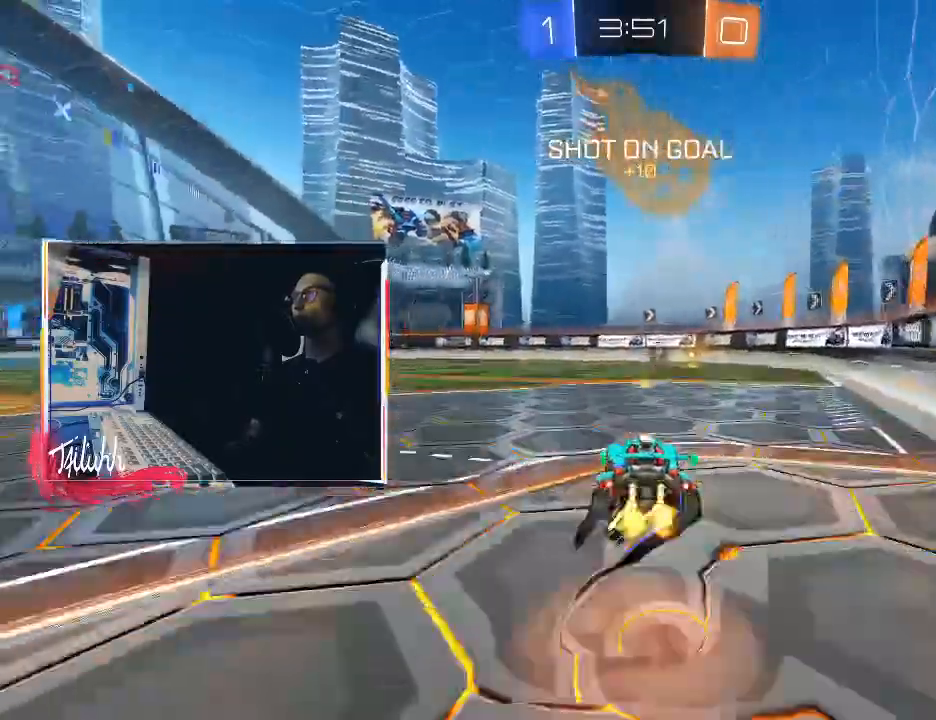
{"buttons": ["L1"], "left_stick": "right", "right_stick": "center", "events": [[17, "CROSS", "down"], [133, "R2", "up"], [183, "CROSS", "up"], [200, "left_stick", "center"], [383, "left_stick", "right"], [483, "L1", "down"]]}
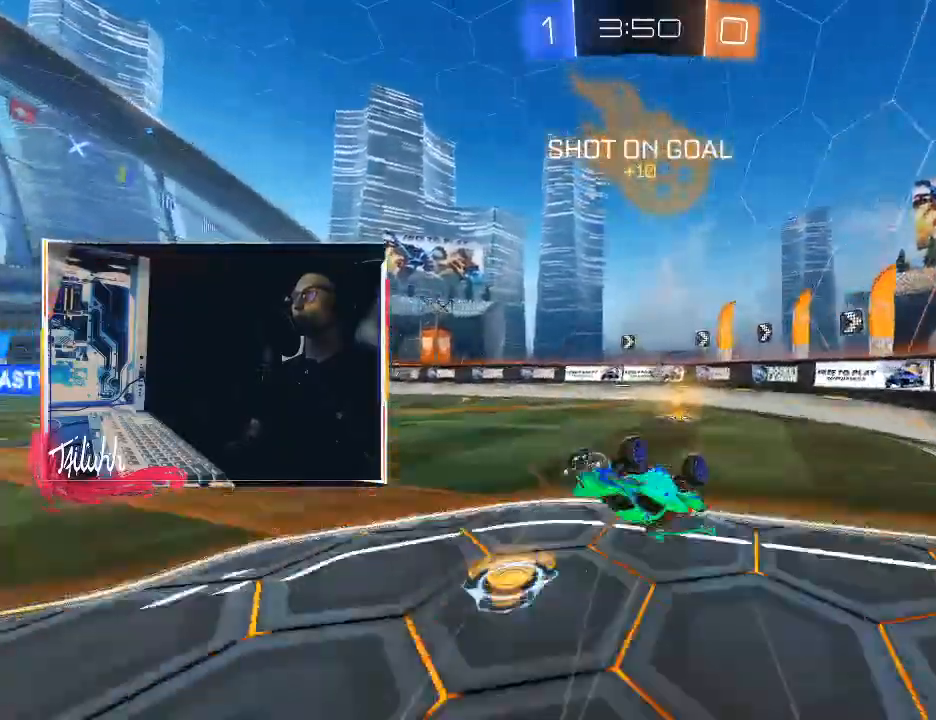
{"buttons": ["R2"], "left_stick": "up-left", "right_stick": "center", "events": [[67, "L1", "up"], [133, "TRIANGLE", "down"], [233, "TRIANGLE", "up"], [300, "left_stick", "center"], [433, "R2", "down"], [500, "left_stick", "up-left"]]}
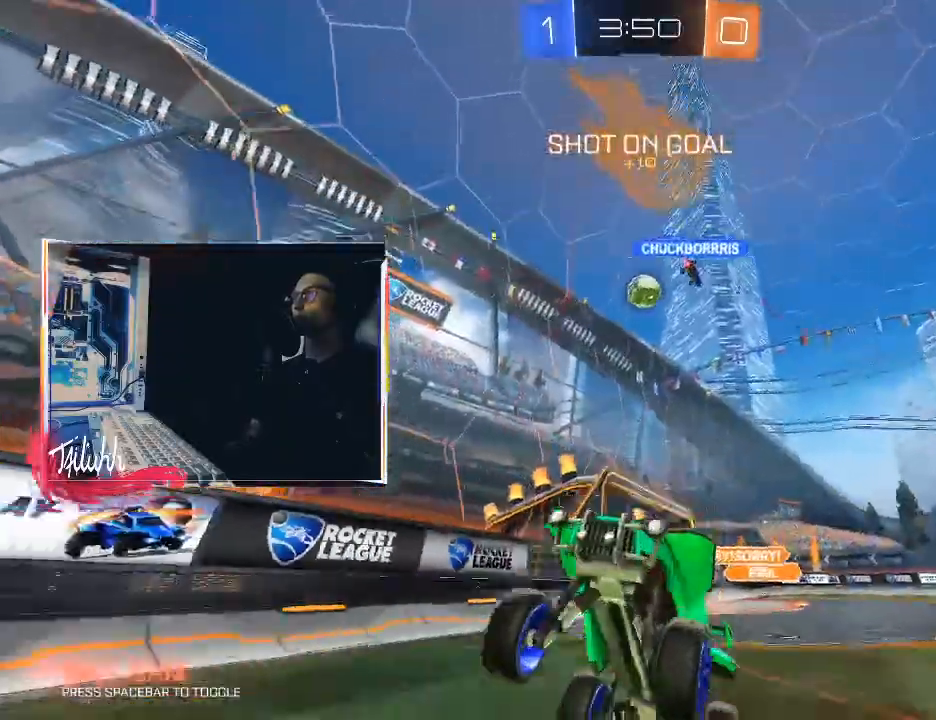
{"buttons": ["CIRCLE", "R2"], "left_stick": "up-left", "right_stick": "center", "events": [[50, "CIRCLE", "down"], [150, "L1", "down"], [233, "L1", "up"]]}
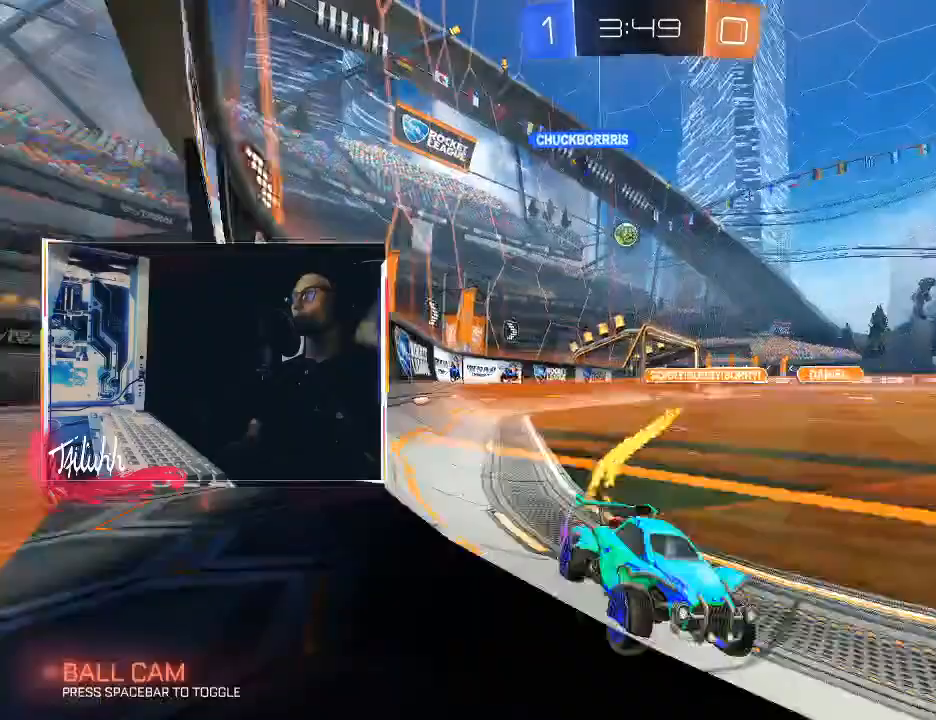
{"buttons": ["R2"], "left_stick": "up-left", "right_stick": "center", "events": [[133, "CIRCLE", "up"], [267, "left_stick", "center"], [333, "left_stick", "up-left"]]}
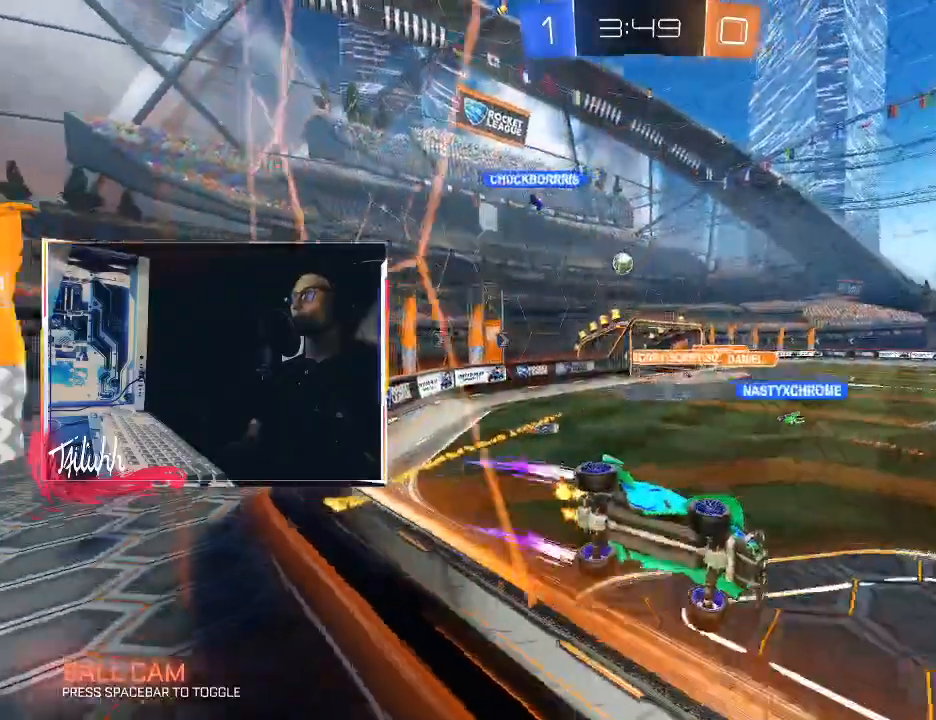
{"buttons": ["R2"], "left_stick": "up-left", "right_stick": "center", "events": [[33, "left_stick", "center"], [50, "CIRCLE", "down"], [183, "CIRCLE", "up"], [283, "left_stick", "left"], [333, "left_stick", "up-left"]]}
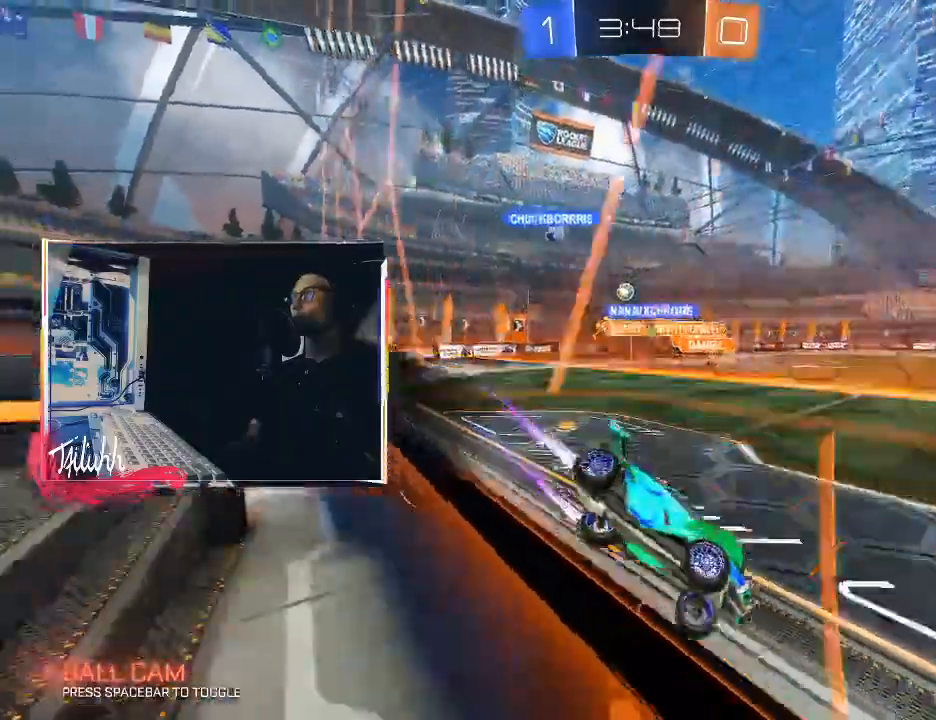
{"buttons": ["CIRCLE", "R2"], "left_stick": "up-left", "right_stick": "center", "events": [[117, "L1", "down"], [200, "L1", "up"], [333, "CIRCLE", "down"], [383, "L1", "down"], [483, "L1", "up"]]}
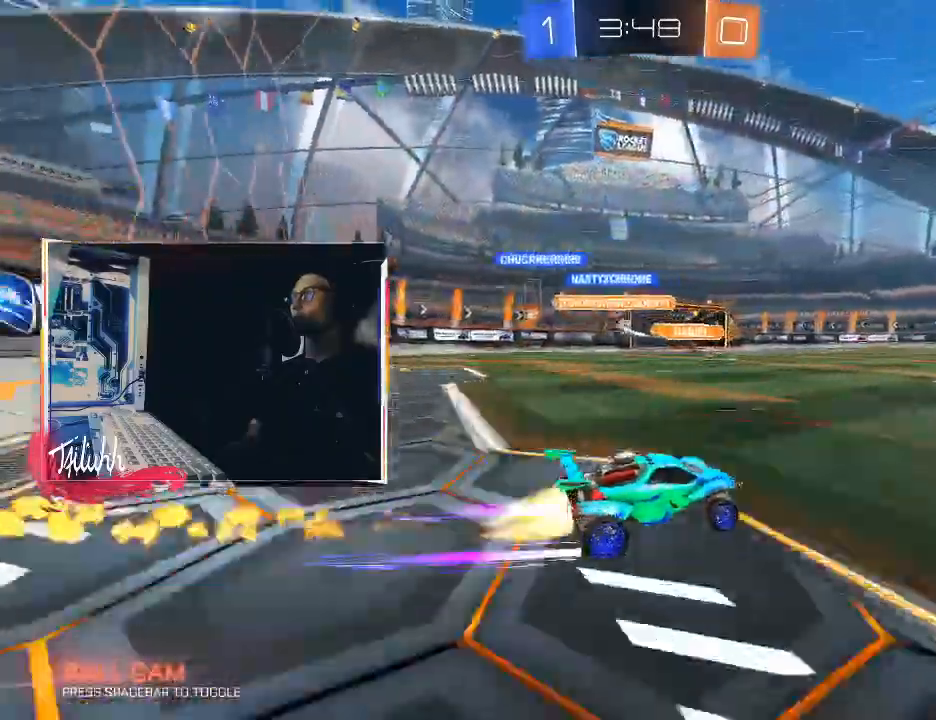
{"buttons": ["CIRCLE", "R2"], "left_stick": "right", "right_stick": "center", "events": [[17, "CIRCLE", "up"], [250, "CIRCLE", "down"], [250, "left_stick", "center"], [300, "left_stick", "right"]]}
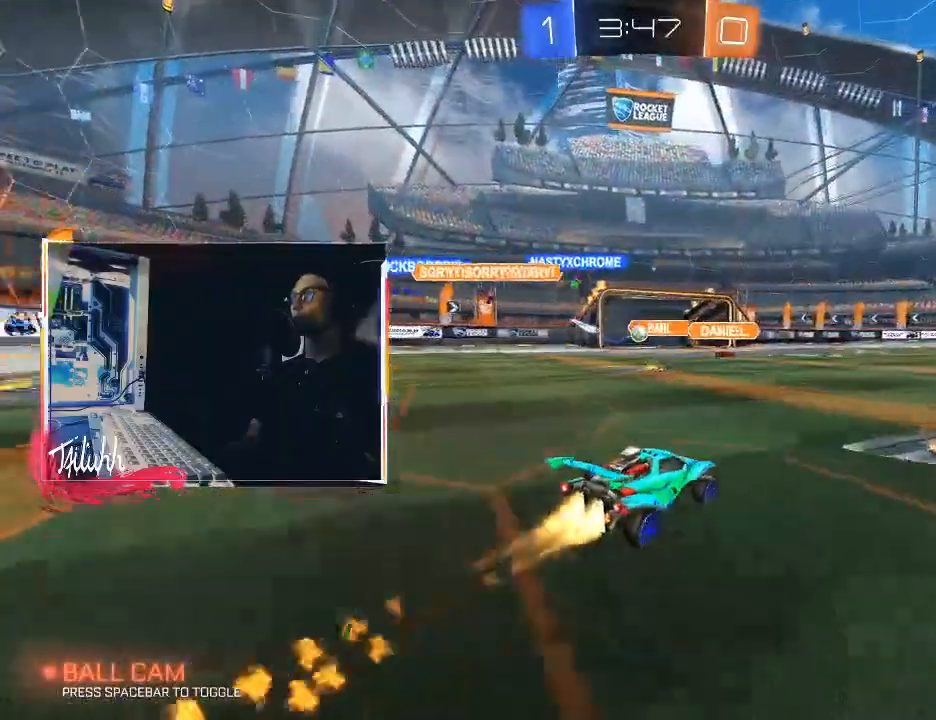
{"buttons": ["R2"], "left_stick": "center", "right_stick": "center", "events": [[150, "CIRCLE", "up"], [167, "left_stick", "up-left"], [217, "CIRCLE", "down"], [367, "CIRCLE", "up"], [383, "left_stick", "center"]]}
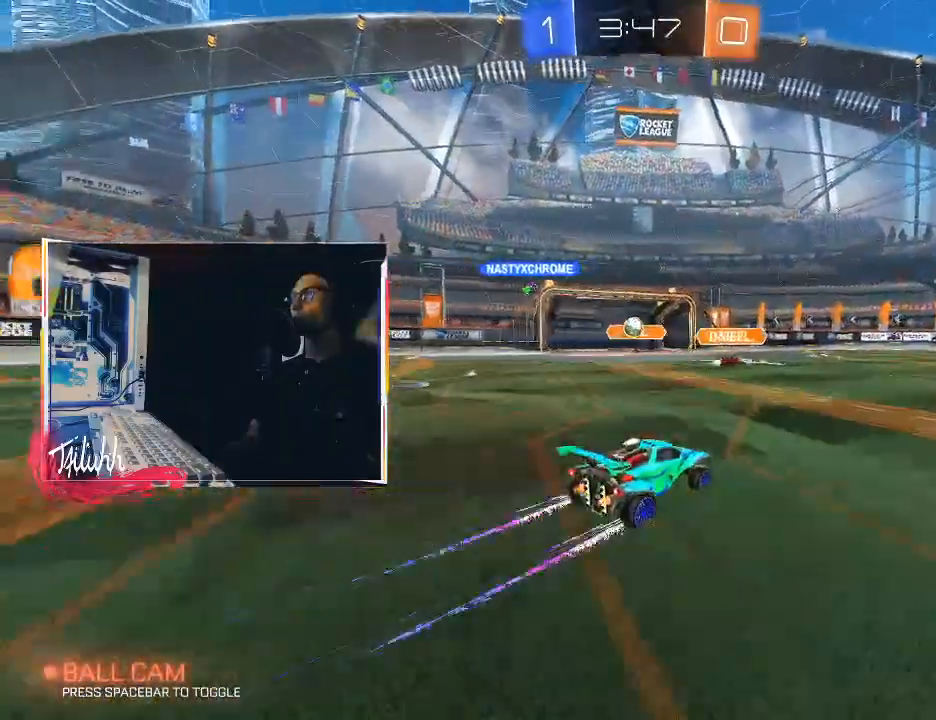
{"buttons": ["L1", "R2"], "left_stick": "right", "right_stick": "center", "events": [[50, "left_stick", "up-left"], [133, "left_stick", "center"], [367, "L1", "down"], [367, "left_stick", "right"], [450, "L1", "up"], [500, "L1", "down"]]}
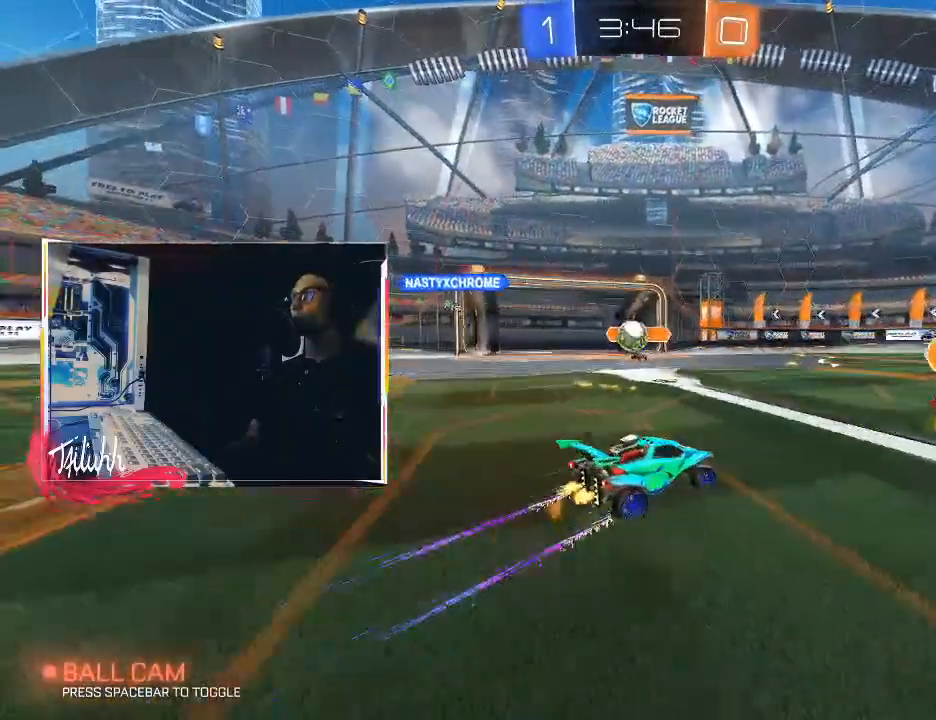
{"buttons": ["CIRCLE", "R2"], "left_stick": "right", "right_stick": "center", "events": [[83, "L1", "up"], [100, "CIRCLE", "down"]]}
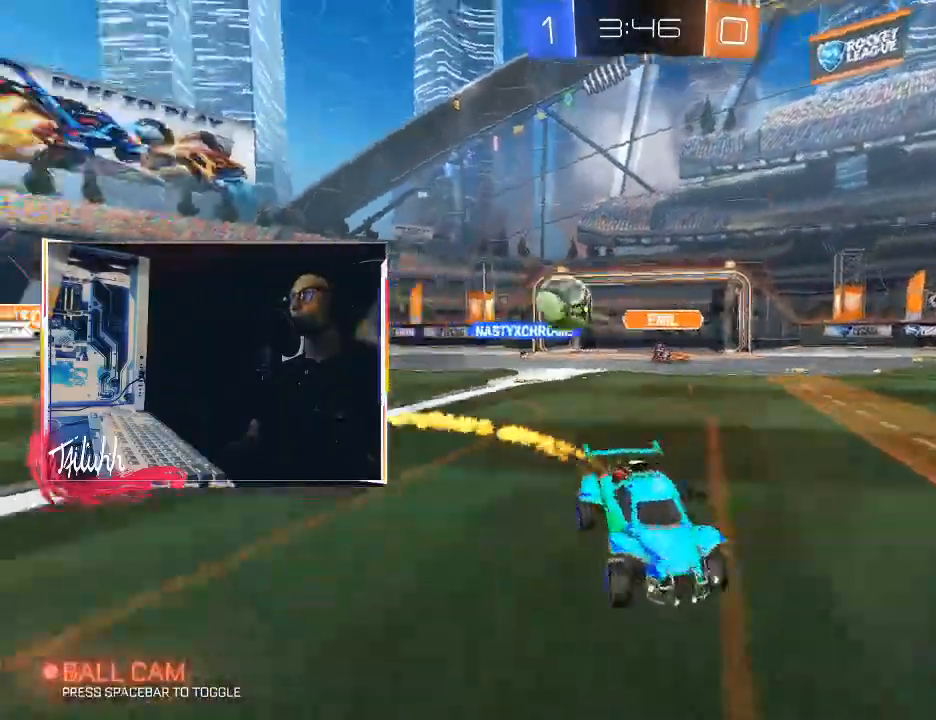
{"buttons": ["CROSS", "CIRCLE", "R2"], "left_stick": "down", "right_stick": "center", "events": [[67, "CIRCLE", "up"], [67, "L1", "down"], [150, "L1", "up"], [200, "CIRCLE", "down"], [433, "CIRCLE", "up"], [483, "CROSS", "down"], [500, "CIRCLE", "down"], [500, "left_stick", "down"]]}
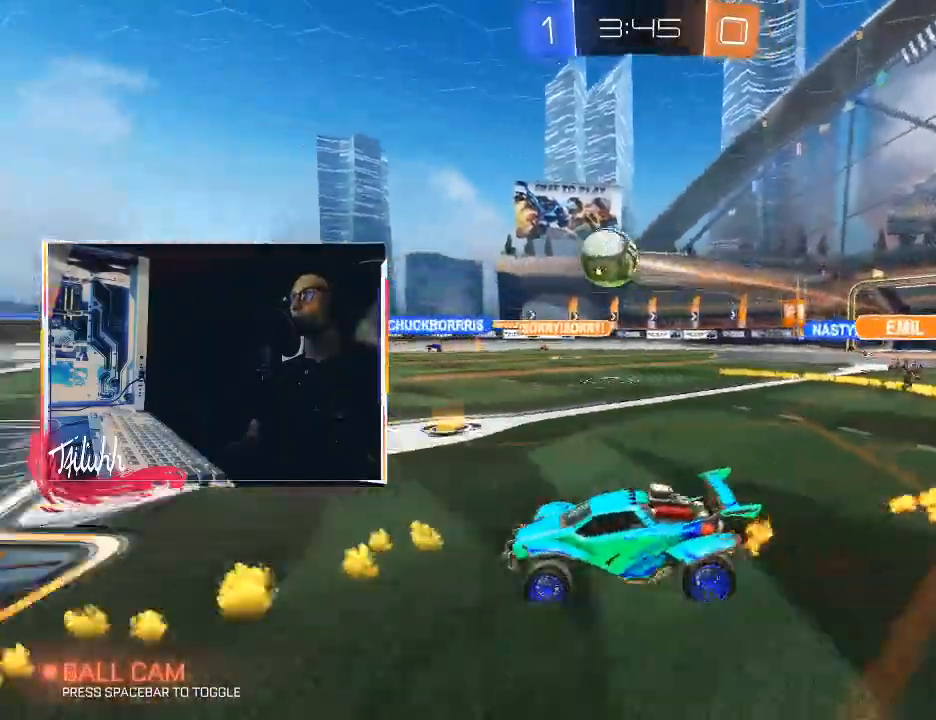
{"buttons": [], "left_stick": "left", "right_stick": "center", "events": [[33, "R2", "up"], [33, "left_stick", "down-left"], [100, "L1", "down"], [150, "CROSS", "up"], [150, "left_stick", "left"], [367, "CIRCLE", "up"], [500, "L1", "up"]]}
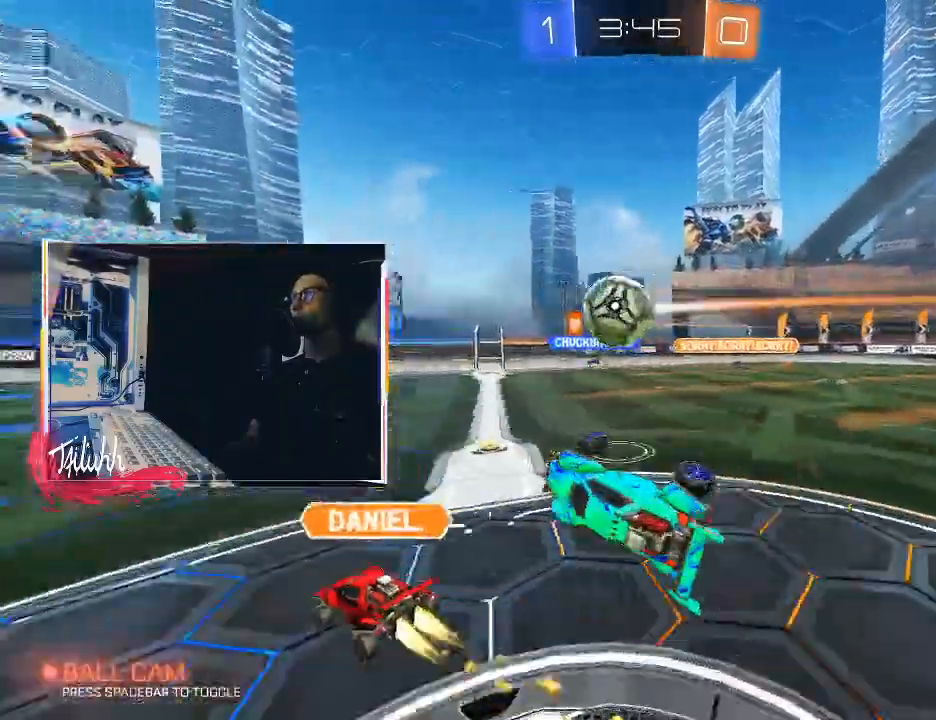
{"buttons": ["CIRCLE", "L1"], "left_stick": "left", "right_stick": "center", "events": [[50, "left_stick", "center"], [100, "CROSS", "down"], [150, "left_stick", "down-left"], [183, "L1", "down"], [200, "CIRCLE", "down"], [233, "CROSS", "up"], [300, "left_stick", "left"]]}
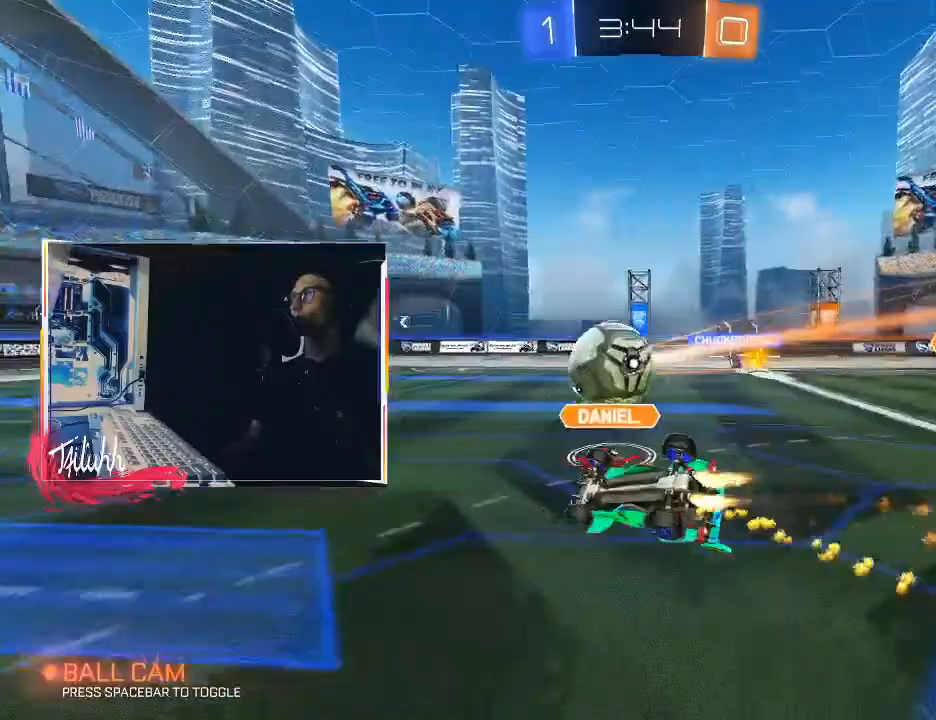
{"buttons": ["R2"], "left_stick": "center", "right_stick": "center", "events": [[33, "R2", "down"], [83, "CIRCLE", "up"], [267, "left_stick", "down-left"], [283, "L1", "up"], [417, "left_stick", "center"]]}
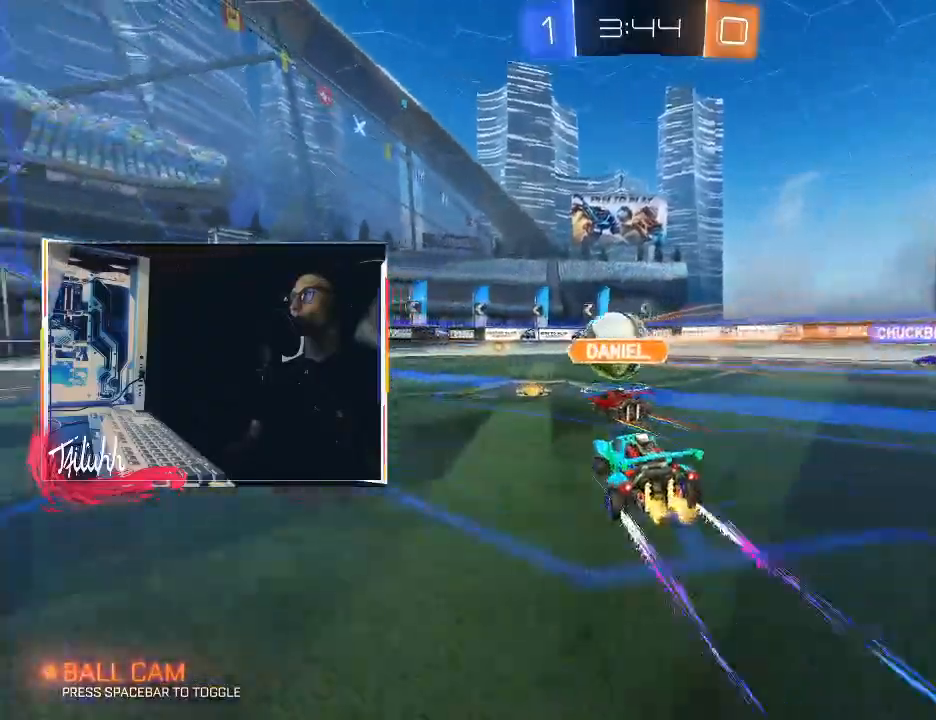
{"buttons": ["R2"], "left_stick": "up-left", "right_stick": "center", "events": [[67, "left_stick", "down-right"], [183, "left_stick", "up-left"], [317, "left_stick", "center"], [500, "left_stick", "up-left"]]}
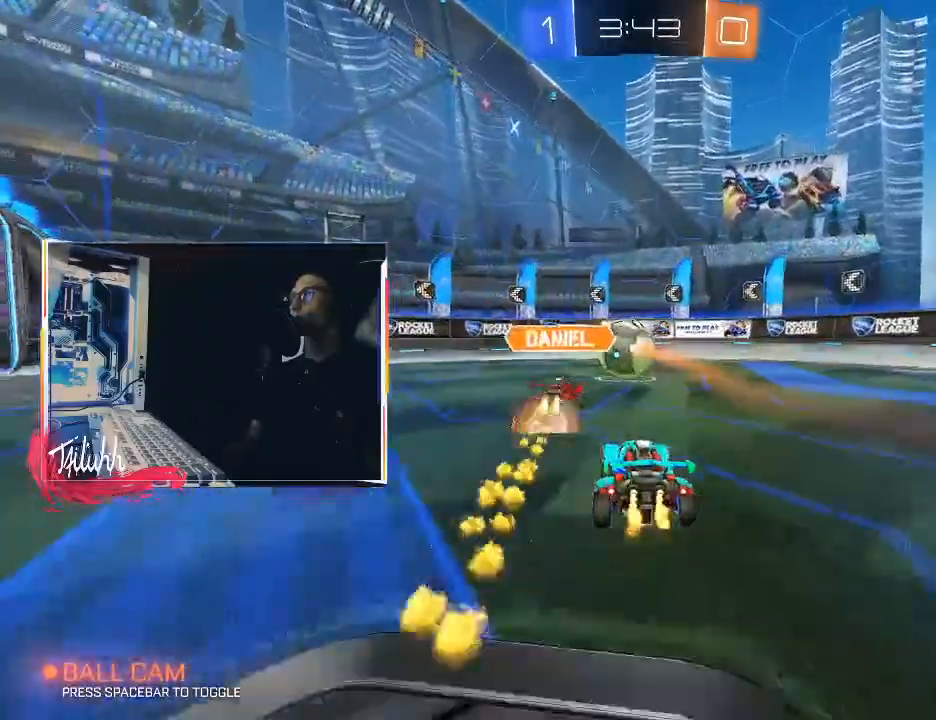
{"buttons": ["R2"], "left_stick": "up-left", "right_stick": "center", "events": [[83, "L1", "down"], [150, "L1", "up"]]}
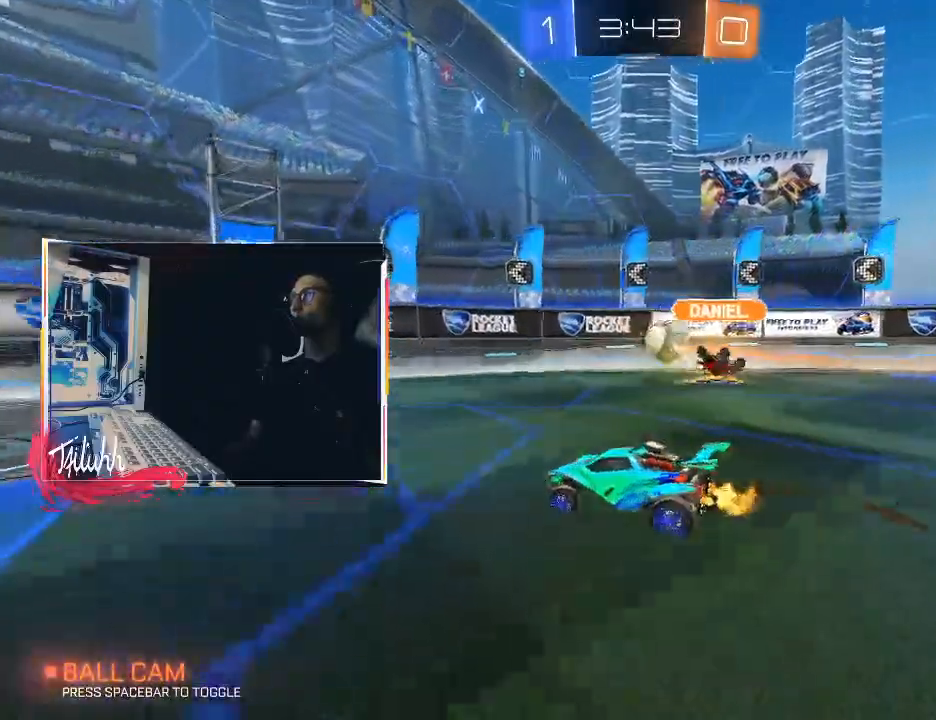
{"buttons": ["R2"], "left_stick": "up-left", "right_stick": "center", "events": [[117, "left_stick", "center"], [333, "left_stick", "up-left"]]}